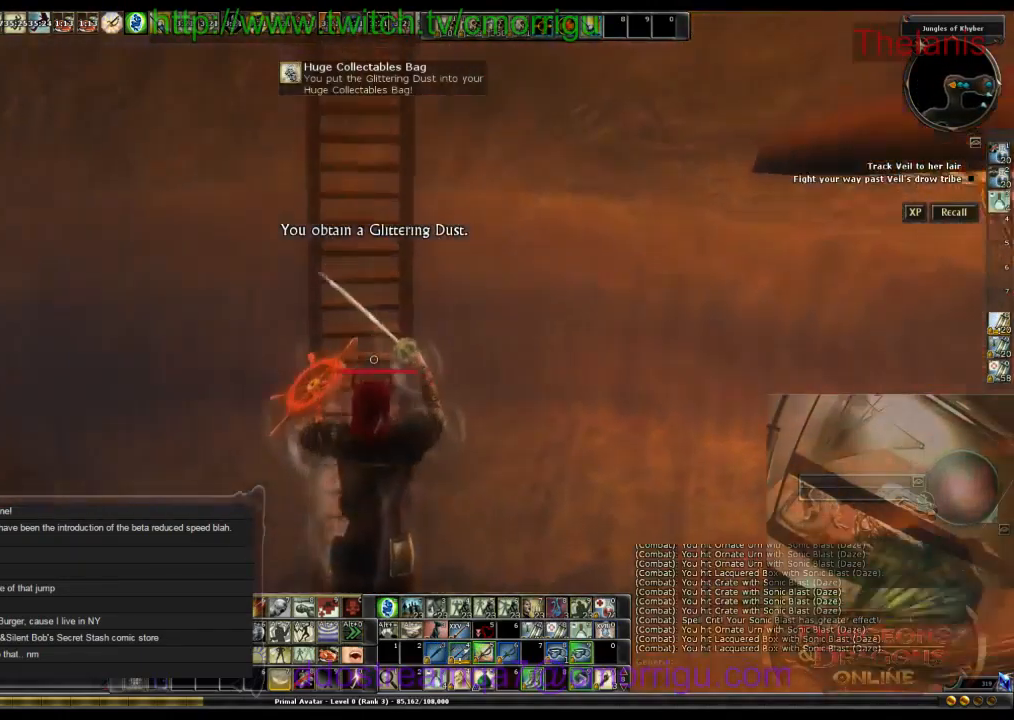
Gameplay with keyboard; each line is a JSON object with the keys held at the frame after it. "events" lists presses ("down") and releases ("up") of ".", "/", "0", "1", "2", "3", "4", "5", "6", "7", "8", "9", "a", "b", "backslash", "backspace", "c", "caps_lock", "comma", "ctrl_l", "ctrl_r", "d", "e", "equals", "escape", "f", "f1", "f10", "f11", "f12", "f2", "f3", "f4", "f5", "f6", "f7", "f8", "f9", "g", "h", "i", "j", "k", "l", "lbracket", "m", "minus", "n", "o", "p", "q", "quote", "r", "rbracket", "return", "s", "semicolon", "shift_l", "shift_r", "space", "t", "tab", "tilde", "u", "v", "w", "x", "y" and "z" between this image and that frame as [ms after this image, input, new state], when the widget could be followed in between. No other keys are recorded. Mouse input is not recorded.
{"keys": ["w"], "events": []}
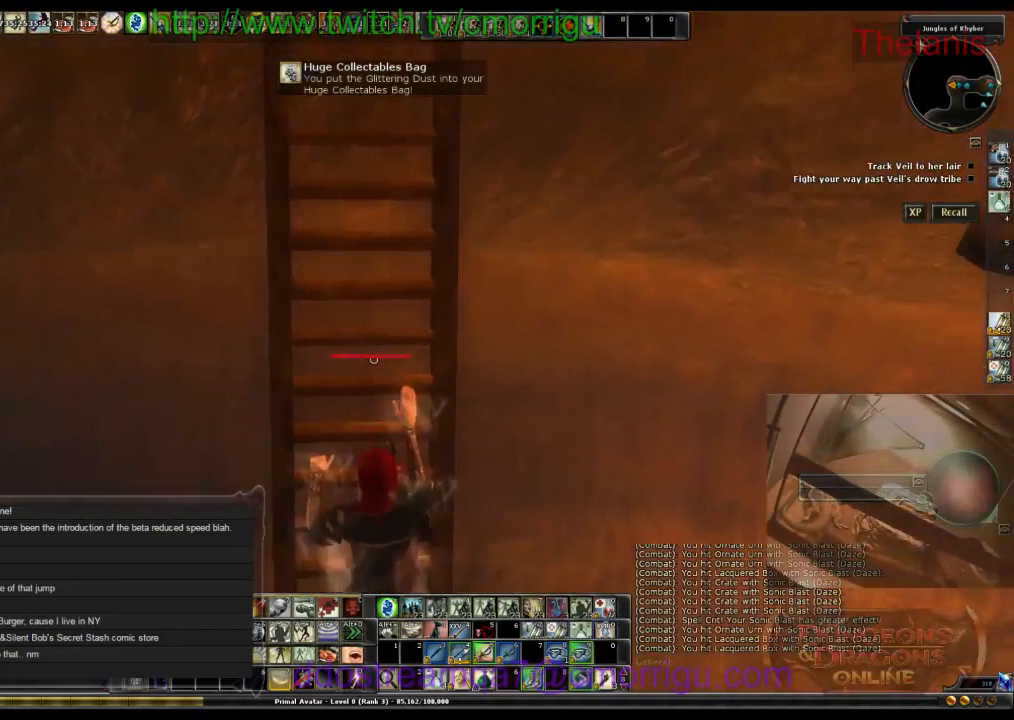
{"keys": ["w"], "events": []}
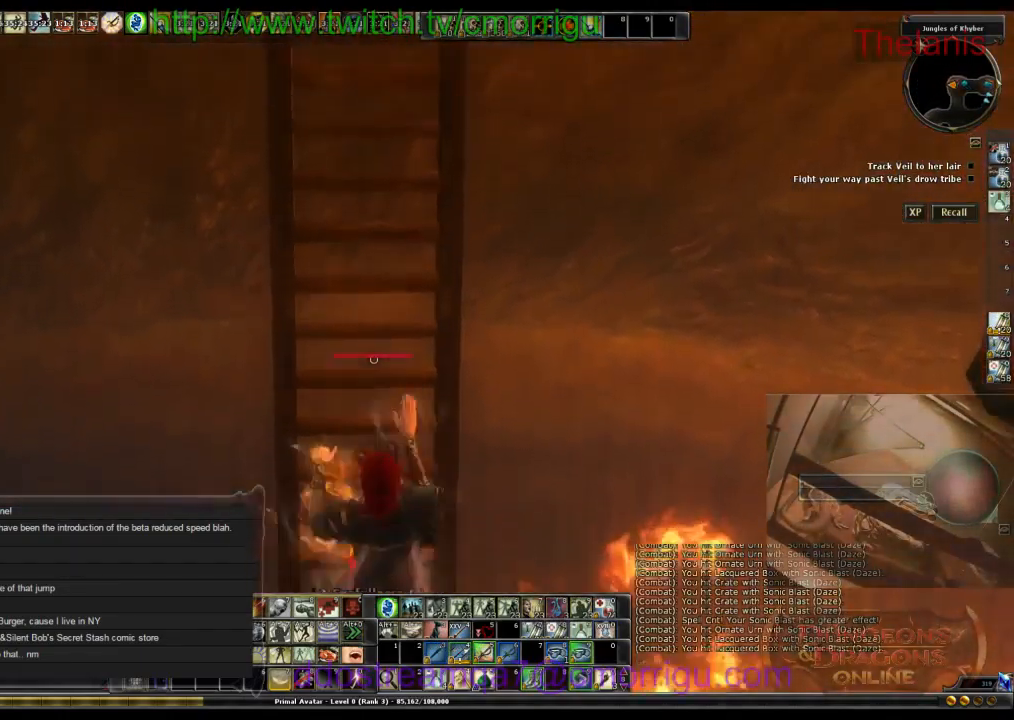
{"keys": ["w"], "events": []}
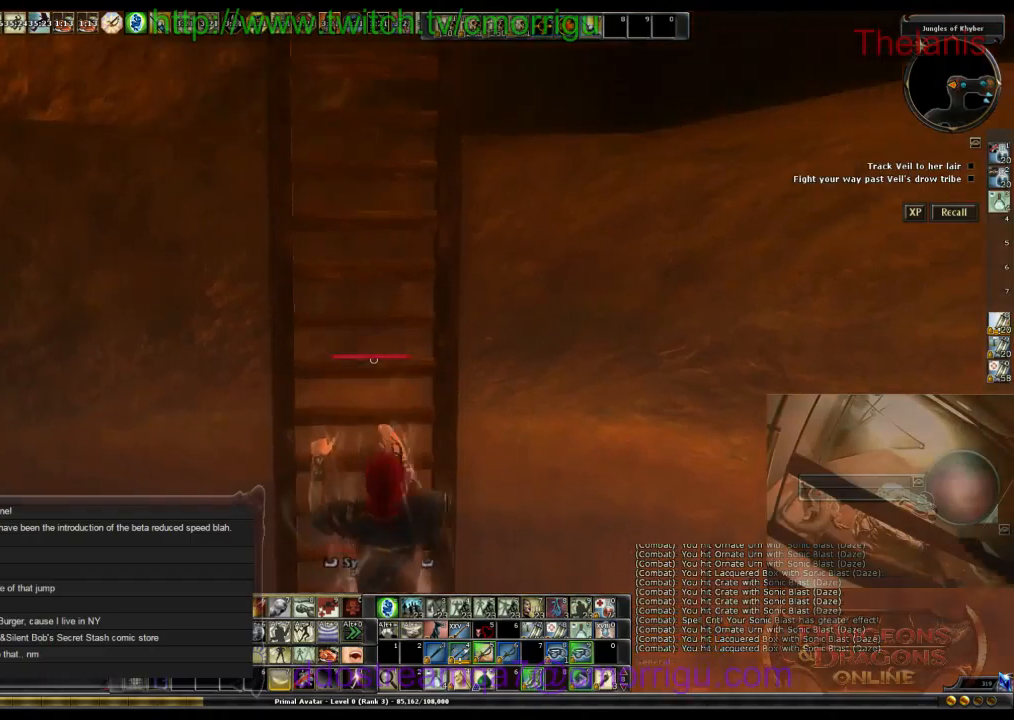
{"keys": ["w"], "events": []}
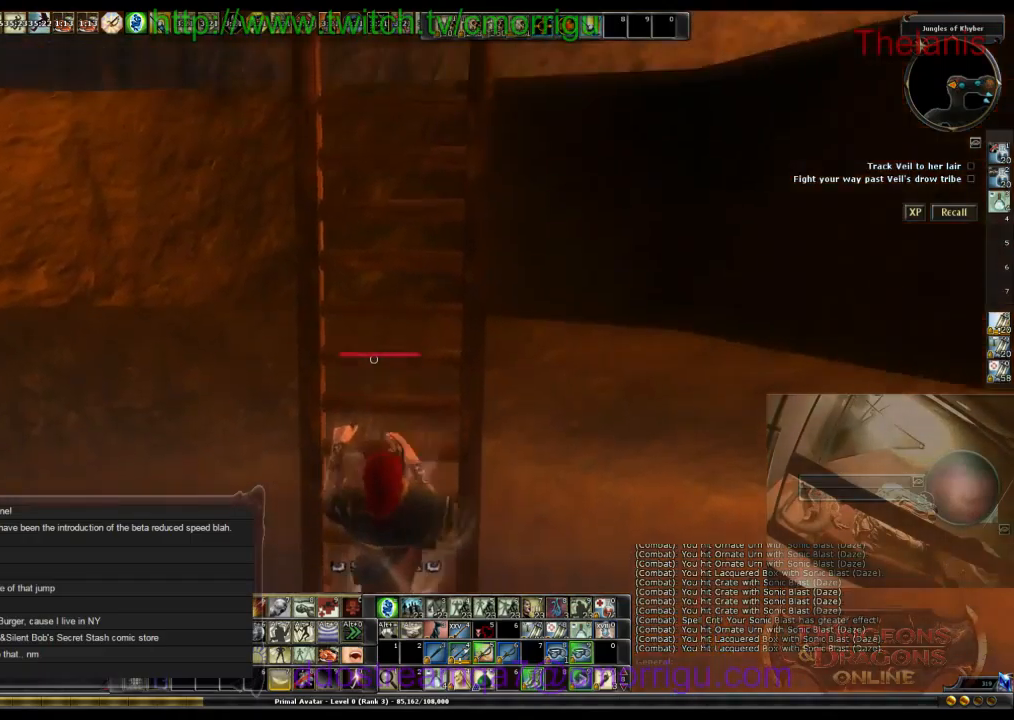
{"keys": ["w"], "events": []}
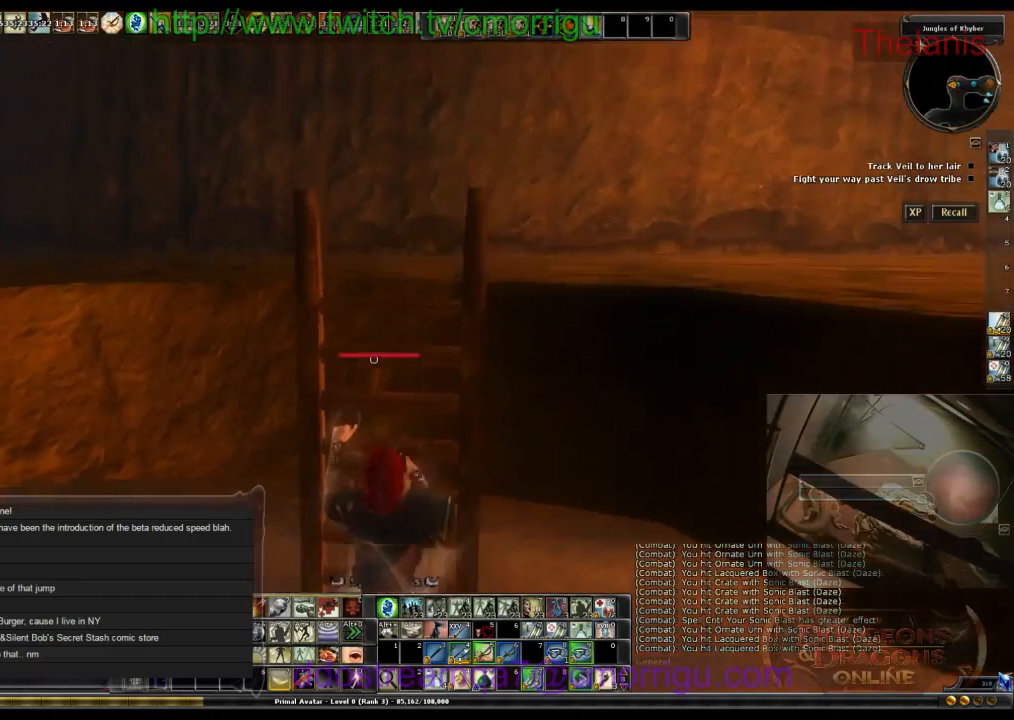
{"keys": ["w"], "events": []}
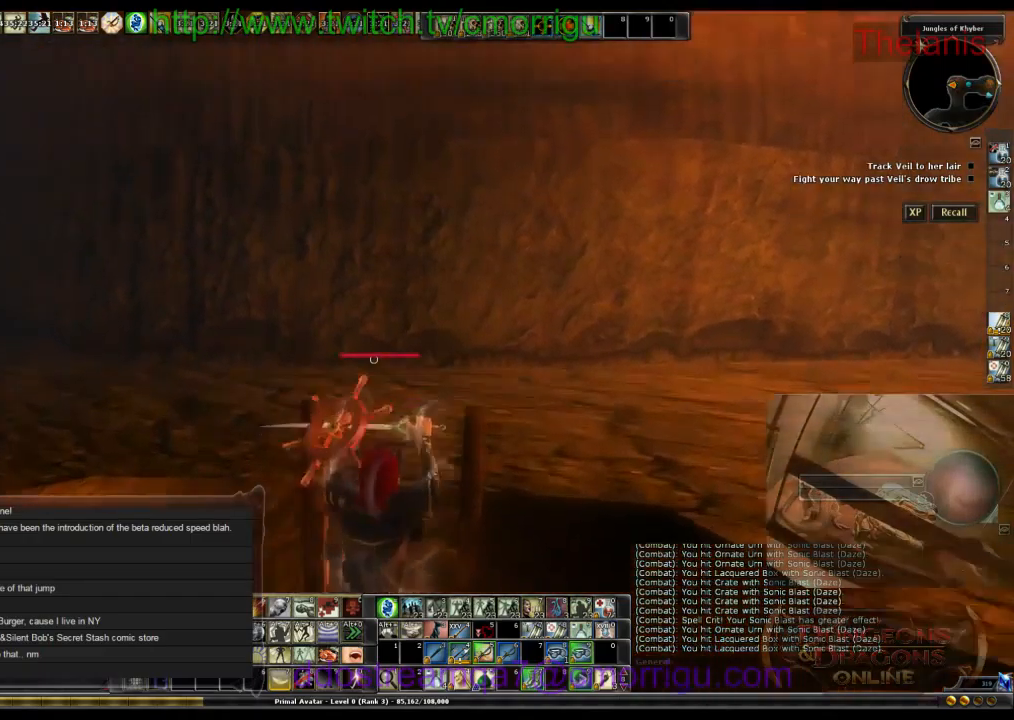
{"keys": ["w"], "events": []}
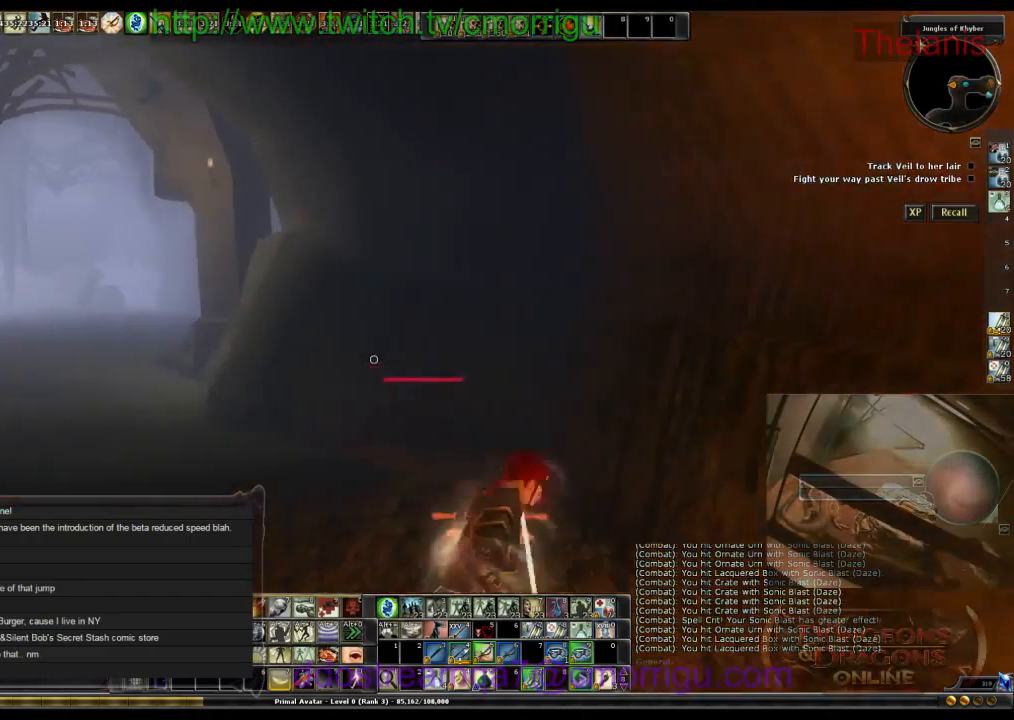
{"keys": ["w"], "events": []}
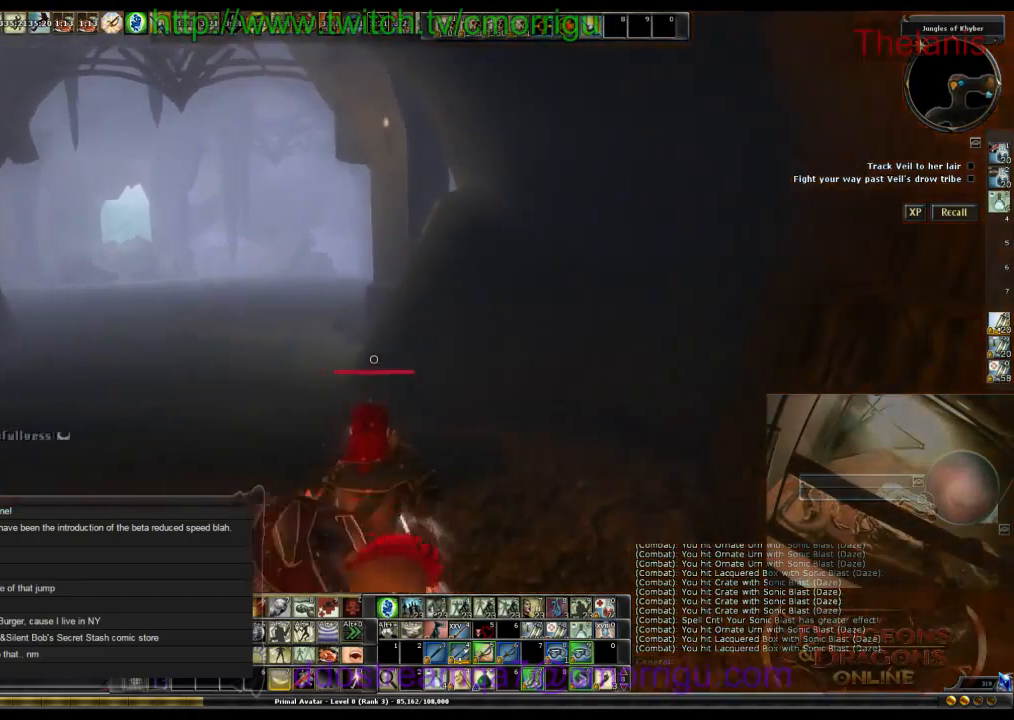
{"keys": ["w"], "events": []}
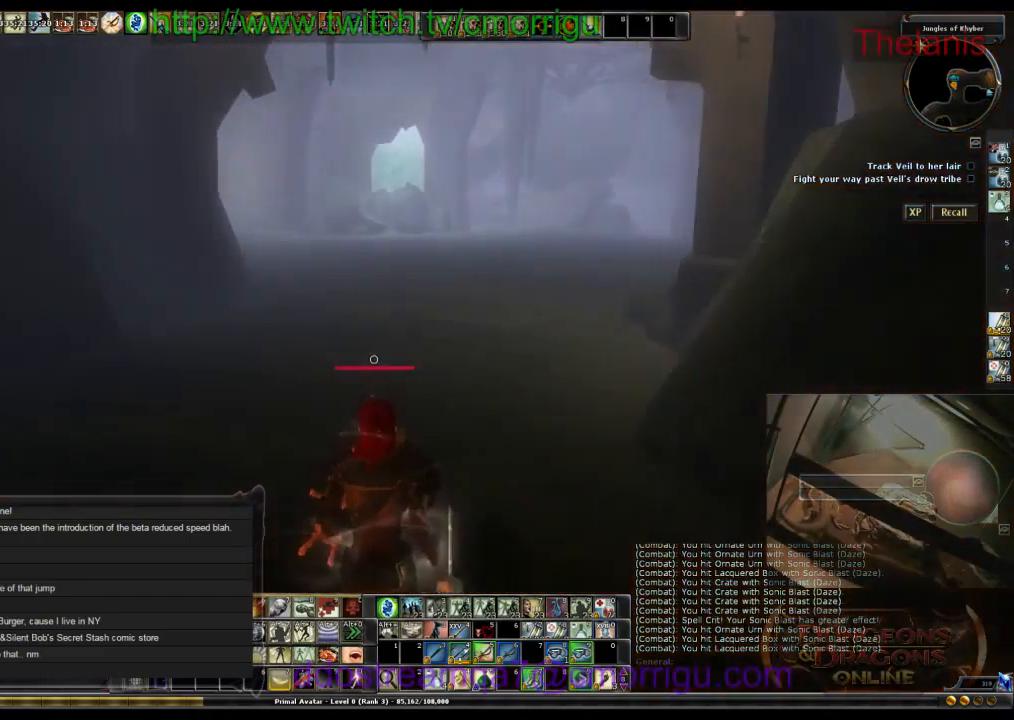
{"keys": ["w"], "events": []}
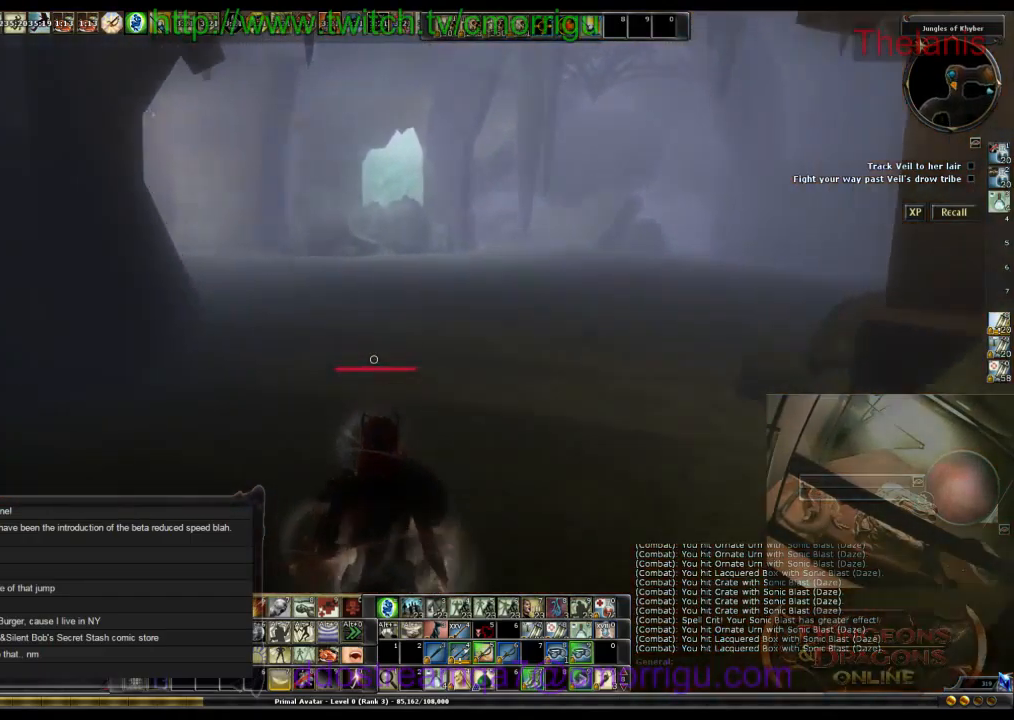
{"keys": ["w"], "events": []}
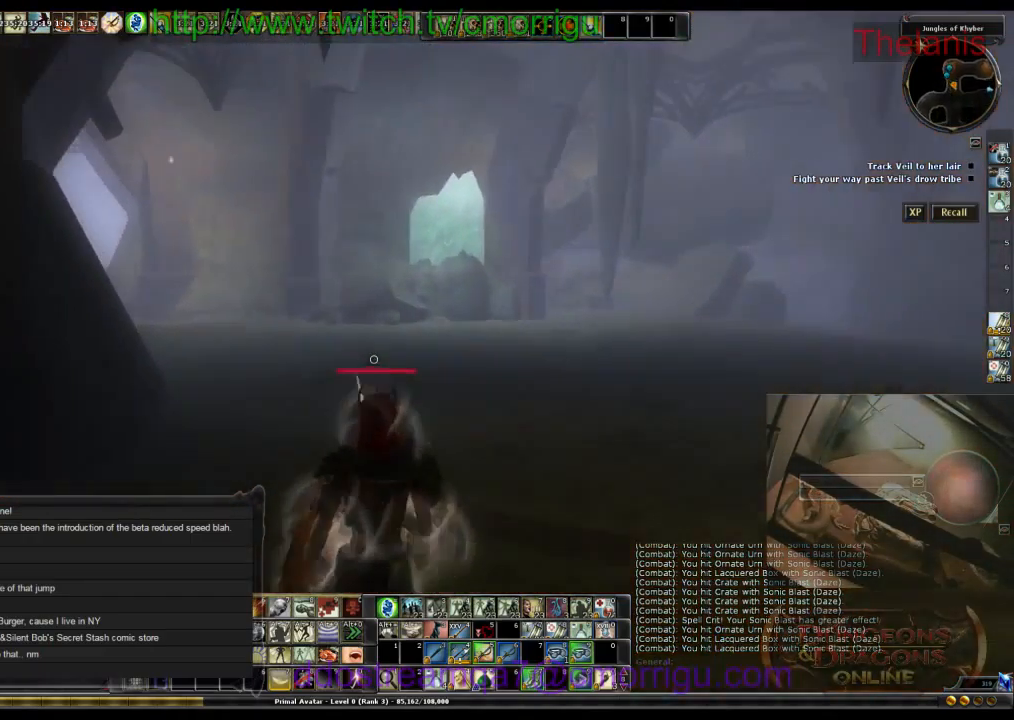
{"keys": ["w"], "events": []}
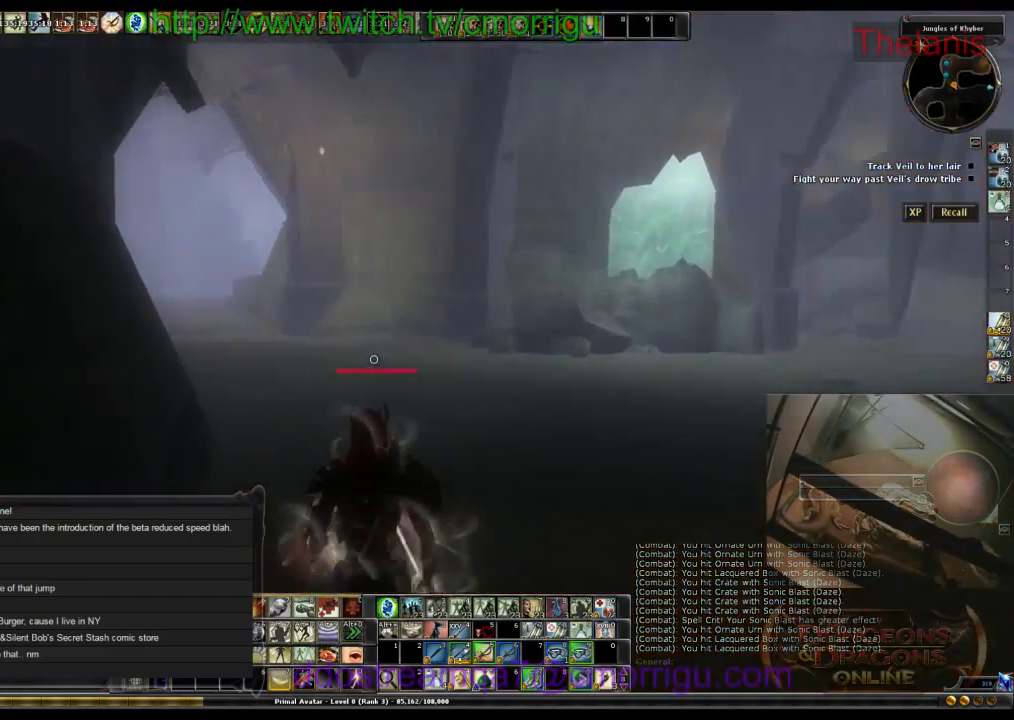
{"keys": ["w"], "events": []}
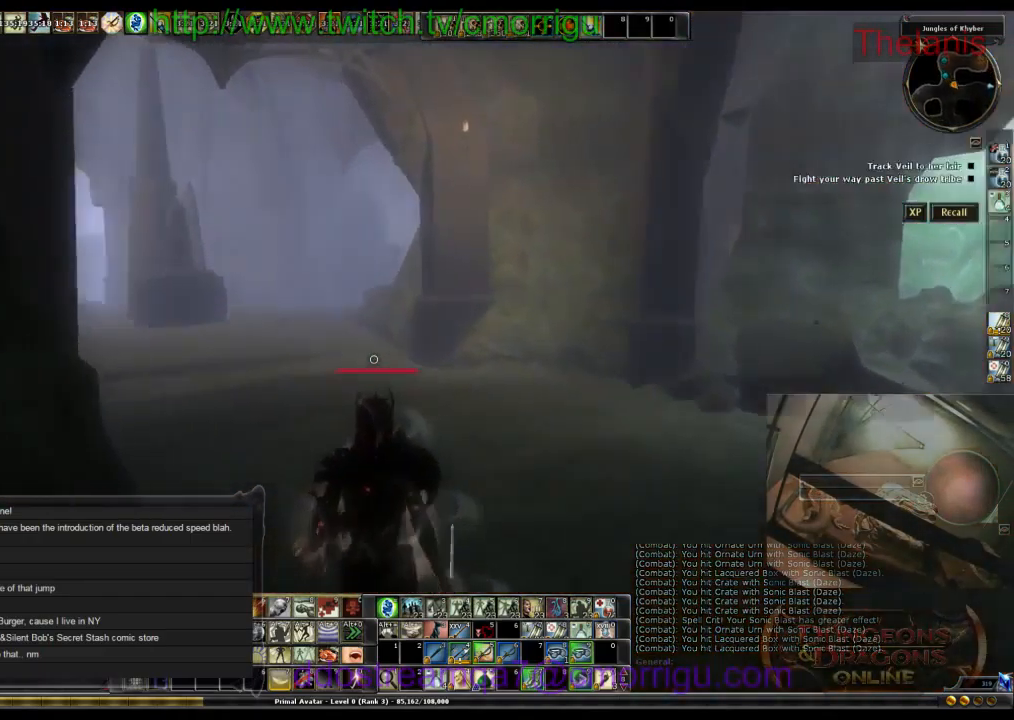
{"keys": ["w"], "events": []}
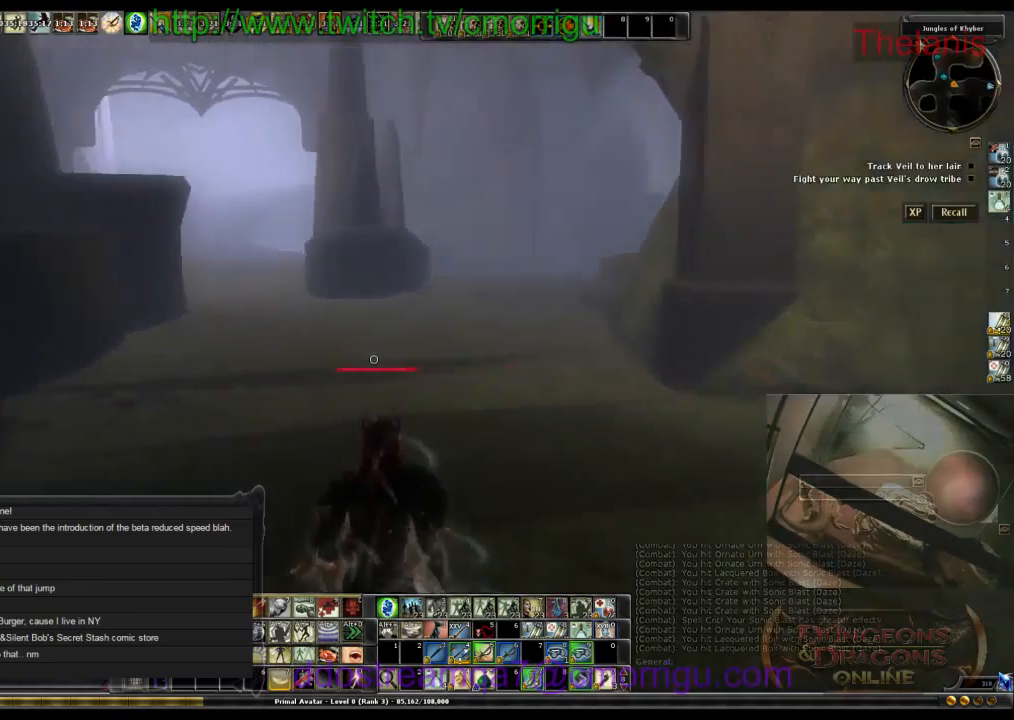
{"keys": ["w"], "events": []}
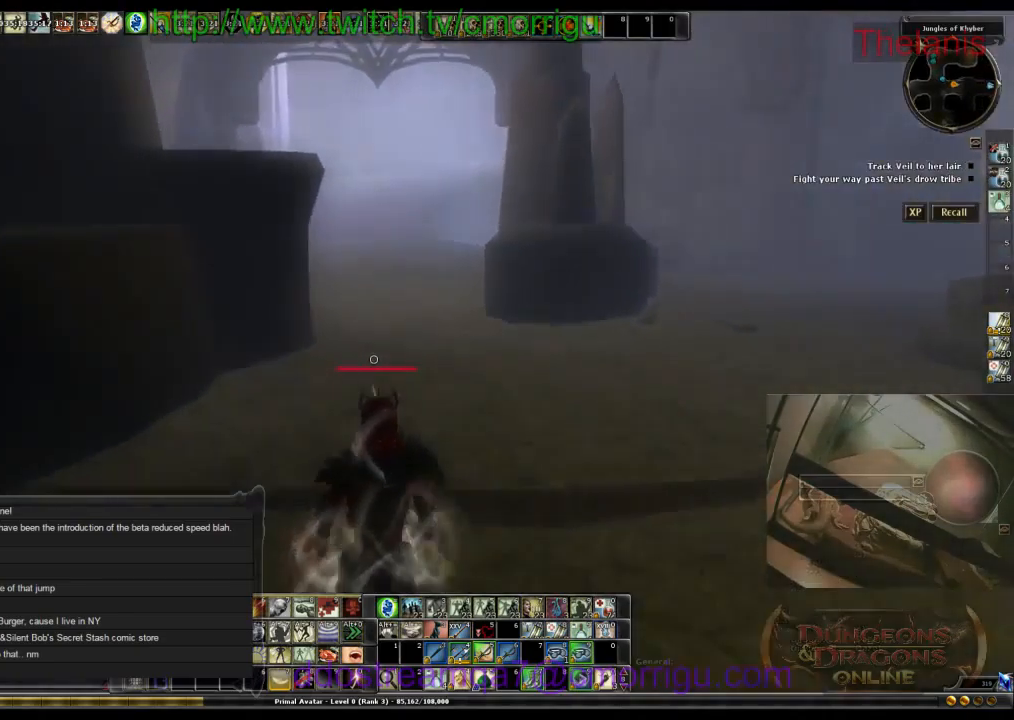
{"keys": ["w"], "events": []}
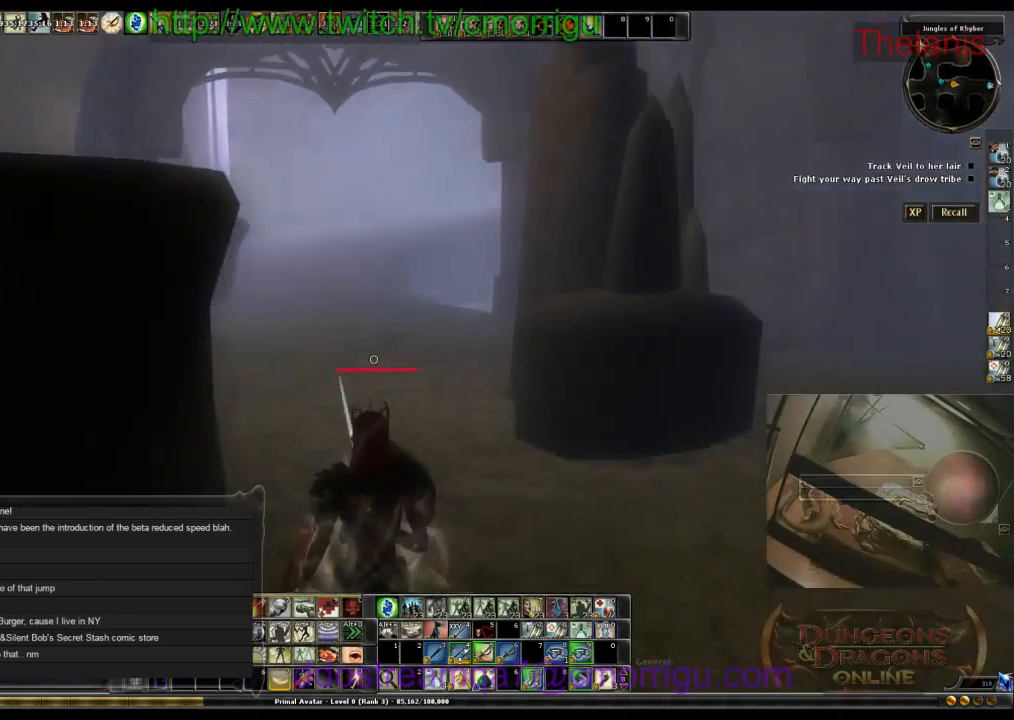
{"keys": ["w"], "events": []}
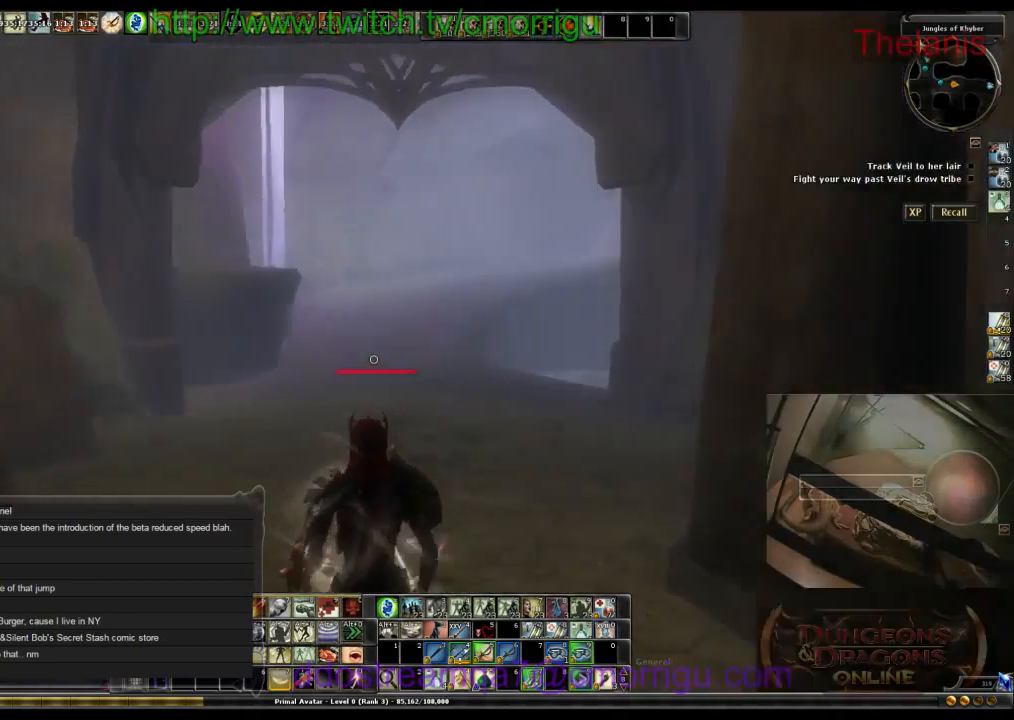
{"keys": ["w"], "events": []}
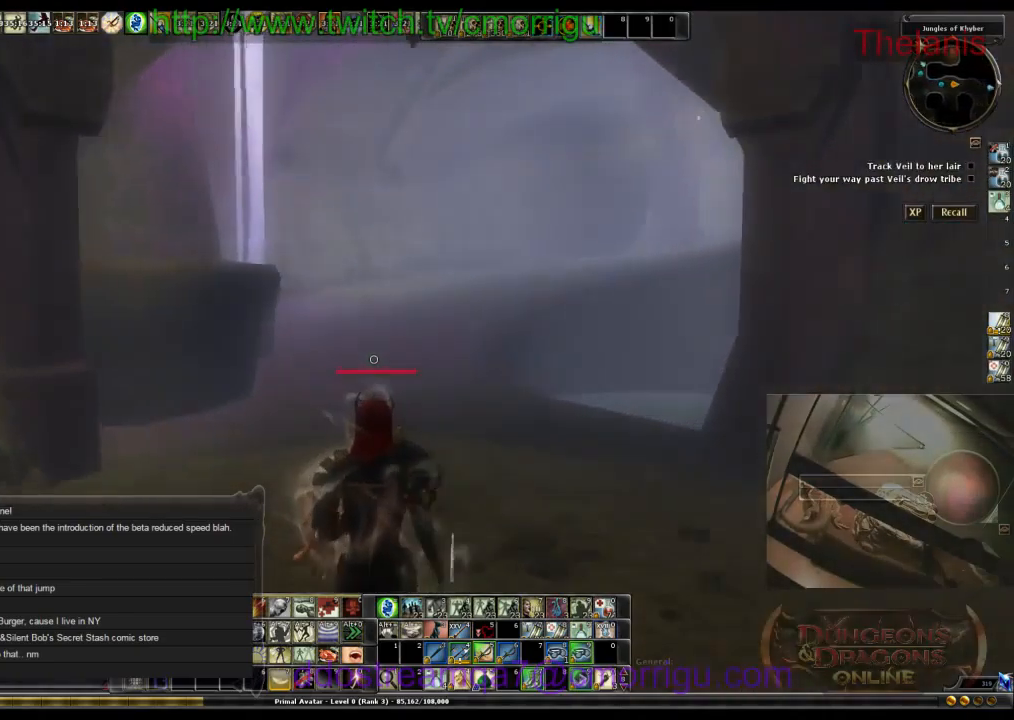
{"keys": ["w"], "events": []}
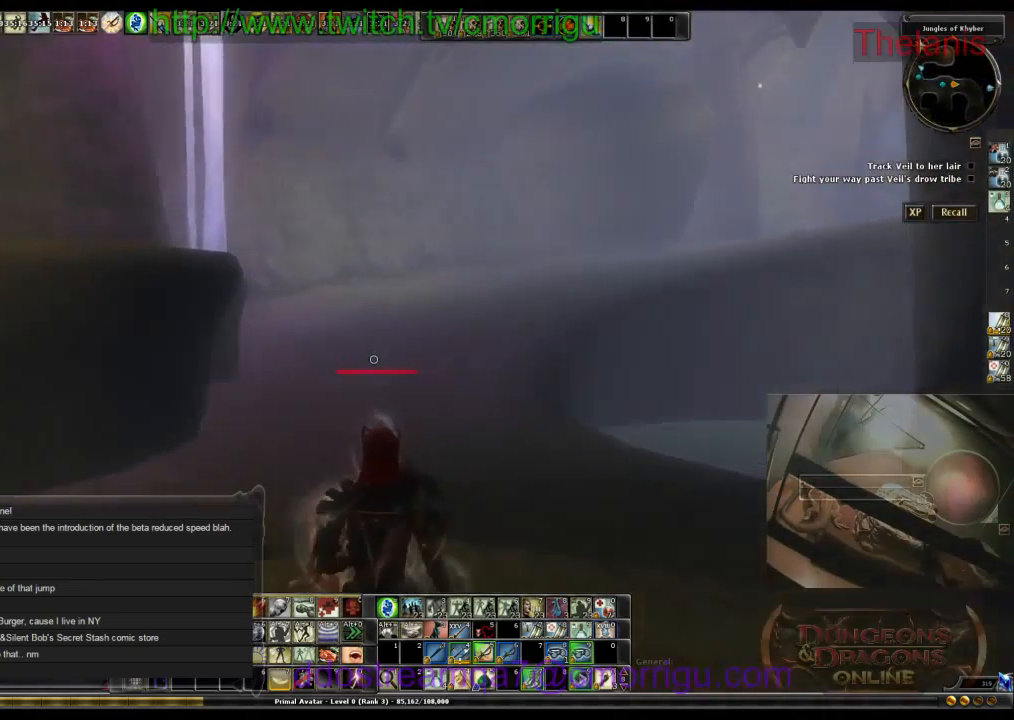
{"keys": ["w"], "events": []}
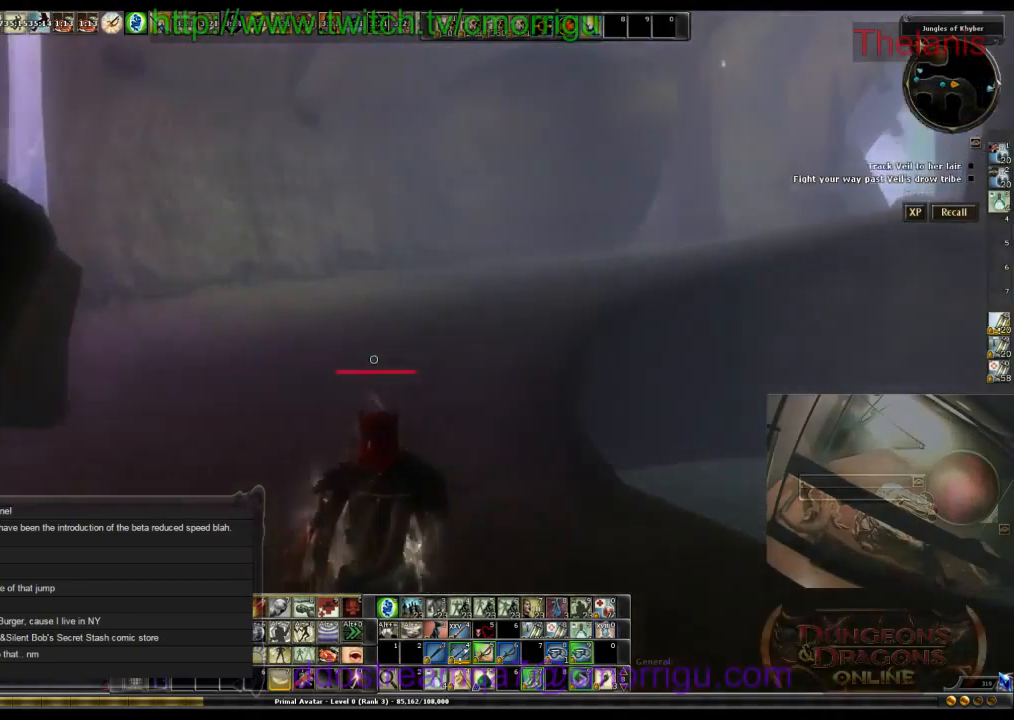
{"keys": ["w"], "events": []}
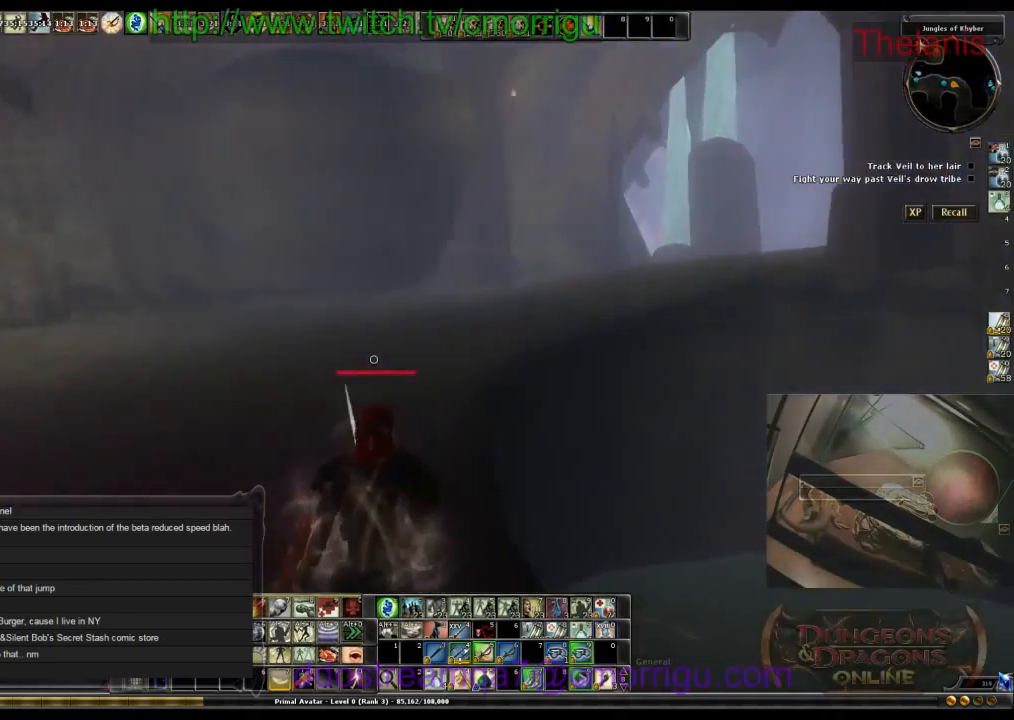
{"keys": ["w"], "events": []}
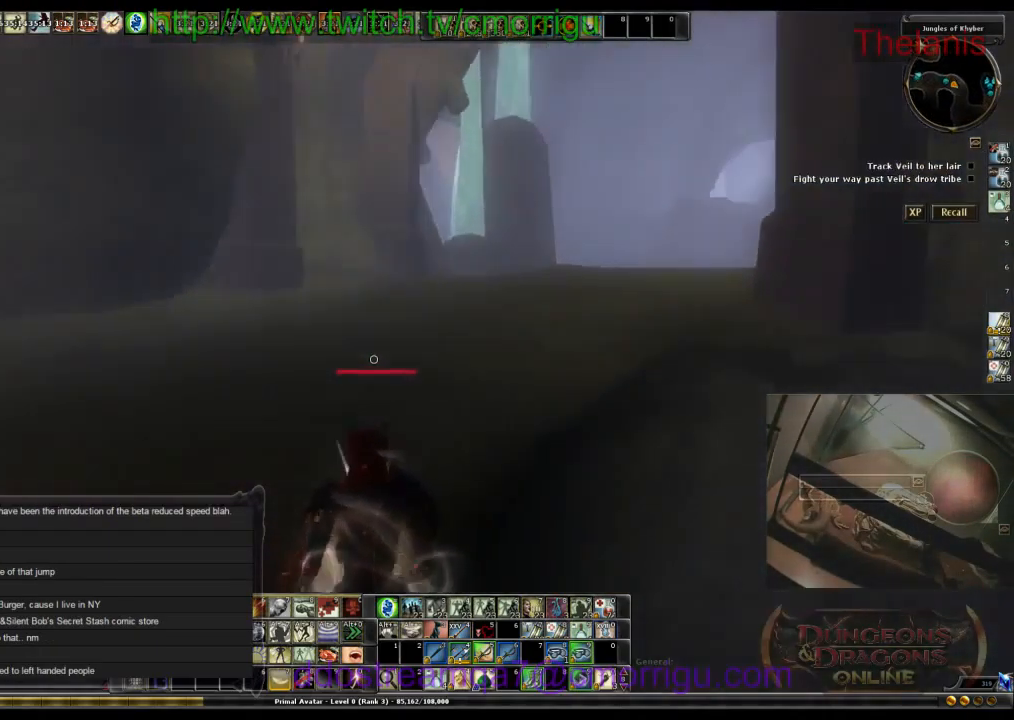
{"keys": ["w"], "events": []}
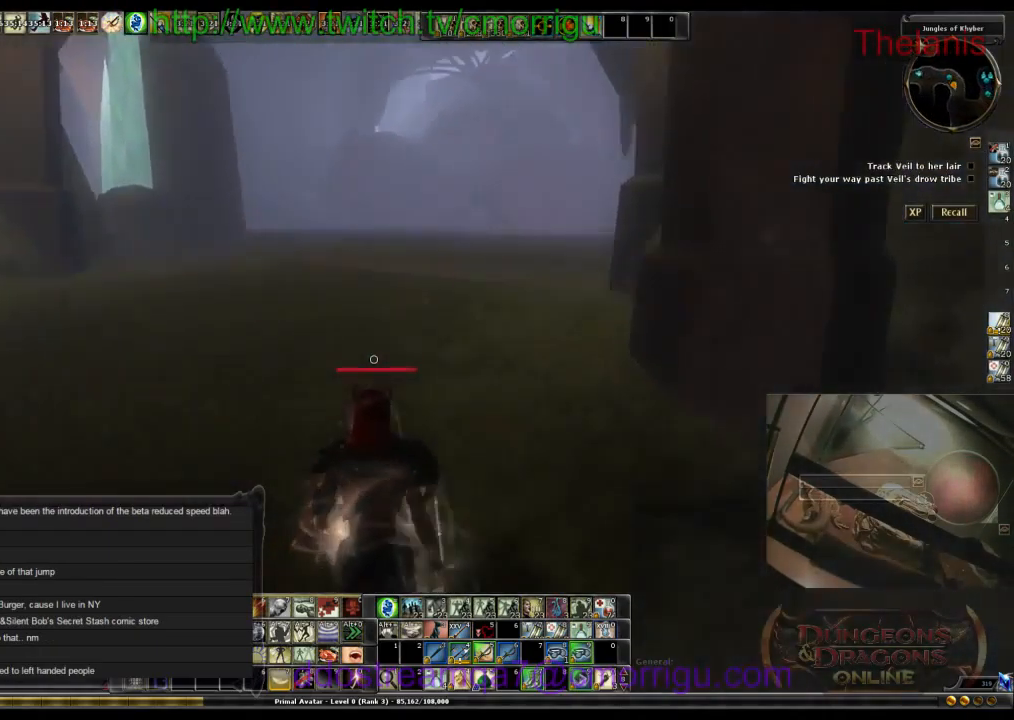
{"keys": ["w"], "events": []}
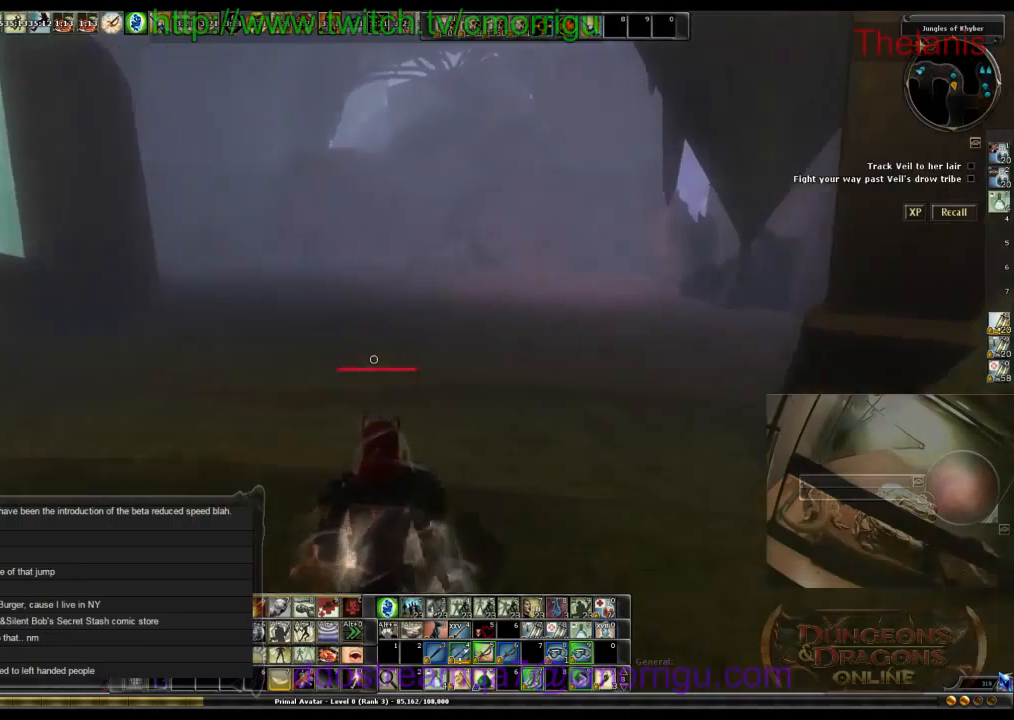
{"keys": ["w"], "events": [[34, "a", "down"], [467, "a", "up"]]}
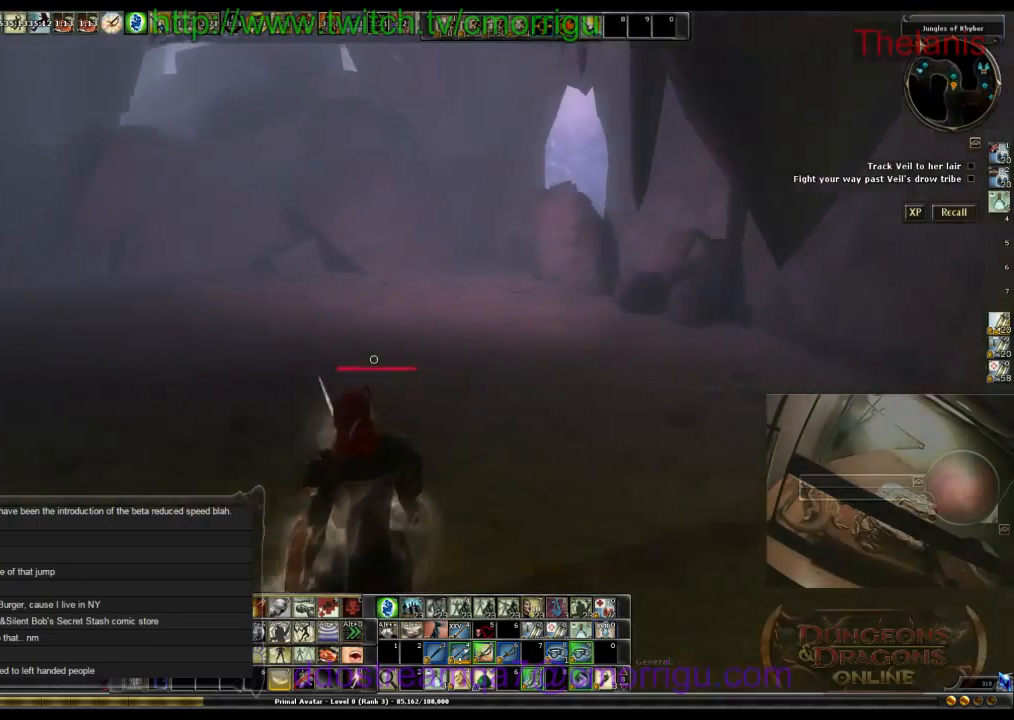
{"keys": ["d", "w"], "events": [[500, "d", "down"]]}
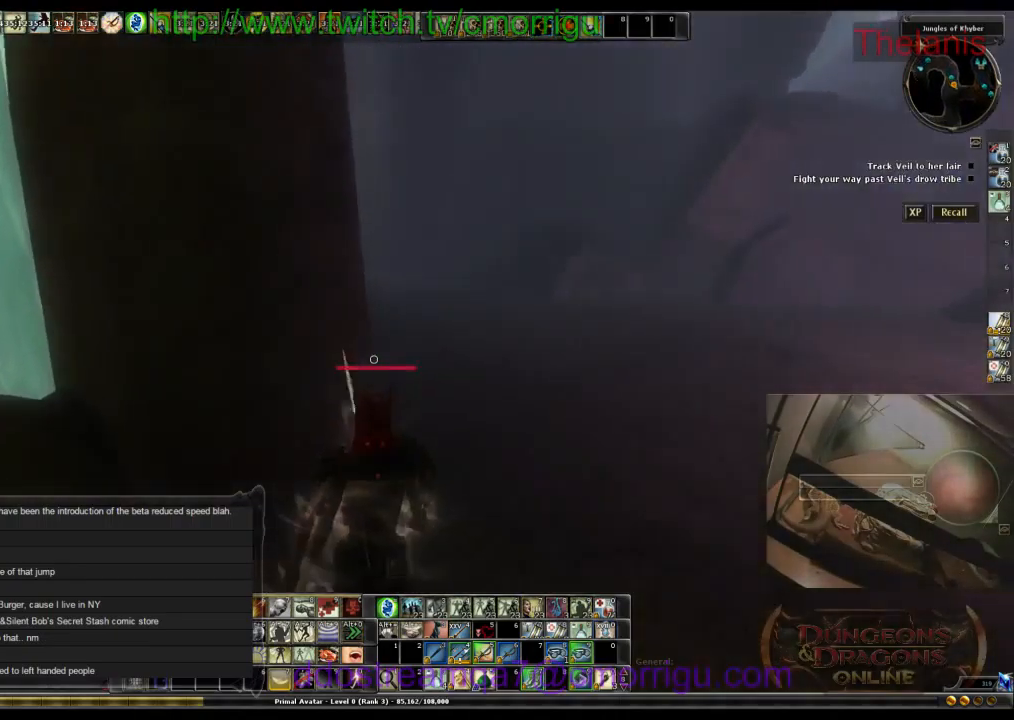
{"keys": ["d", "w"], "events": []}
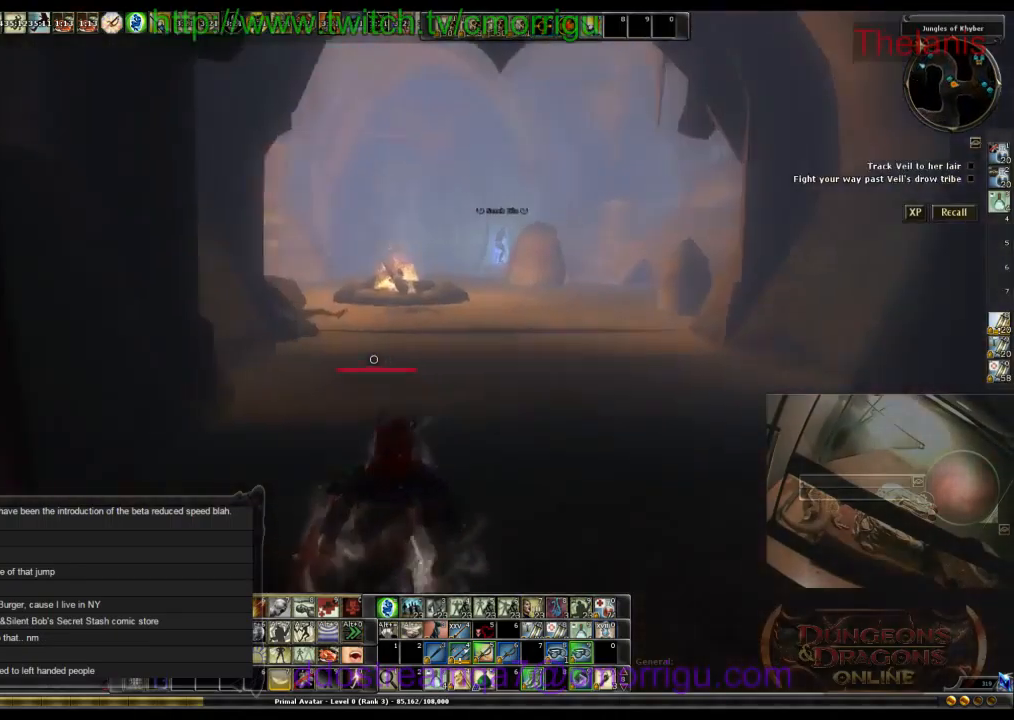
{"keys": ["w"], "events": [[100, "d", "up"]]}